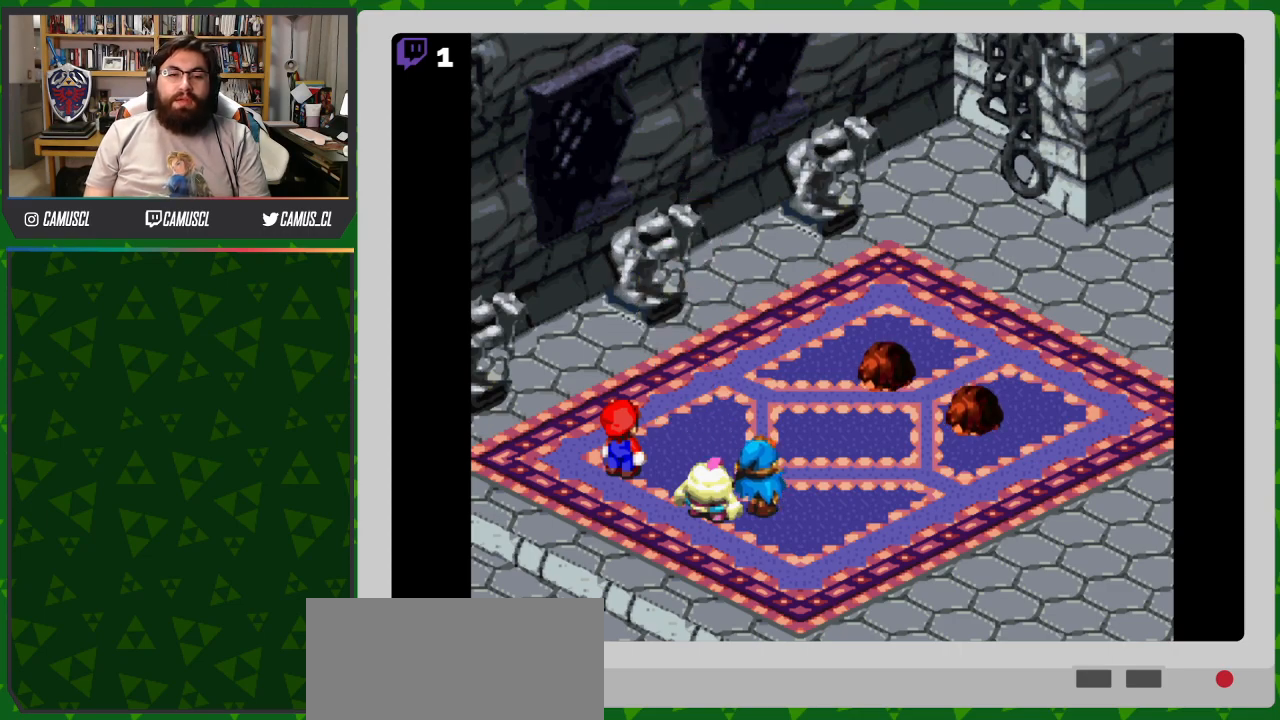
Gameplay with a controller (Nintendo layout); each line is a JSON object with the inputs held at the frame after it. "events" lists button and stick changes between this image and that frame as [ms after this image, input, new state], when the widget could be followed in between. Not read: L3 R1 R3.
{"buttons": ["Y"], "events": [[500, "Y", "down"]]}
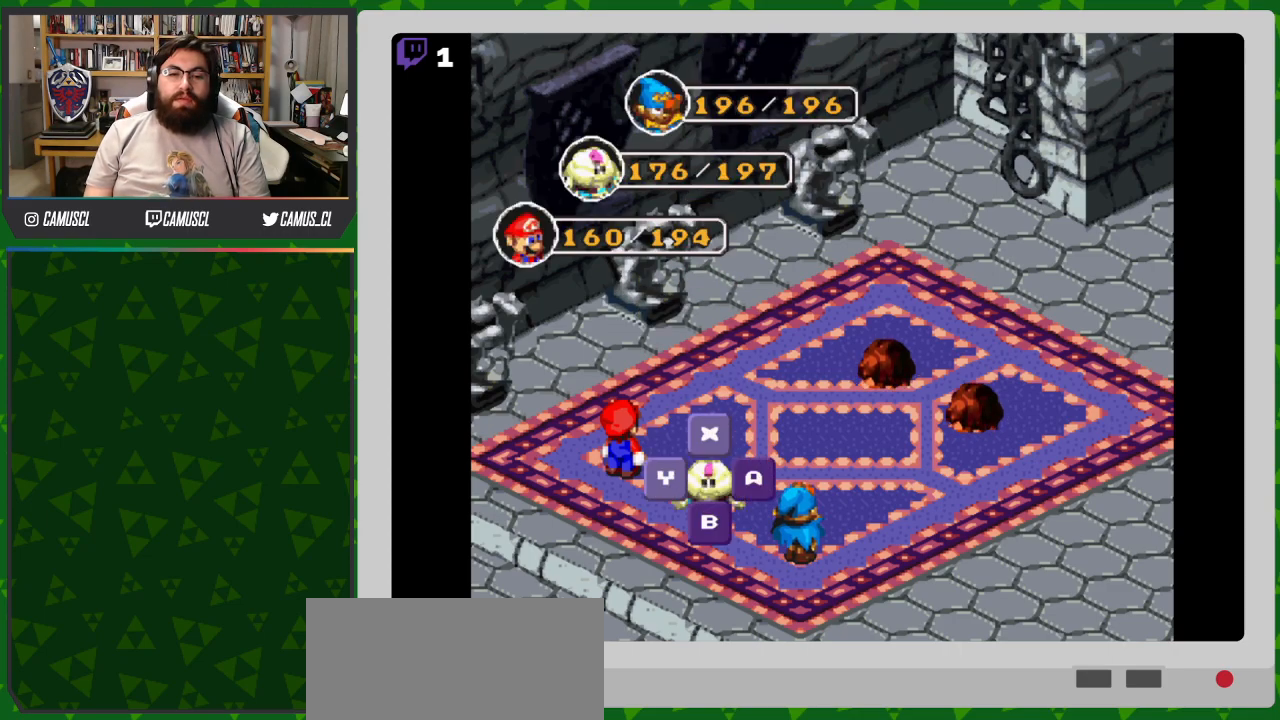
{"buttons": ["Y"], "events": [[67, "Y", "up"], [500, "Y", "down"]]}
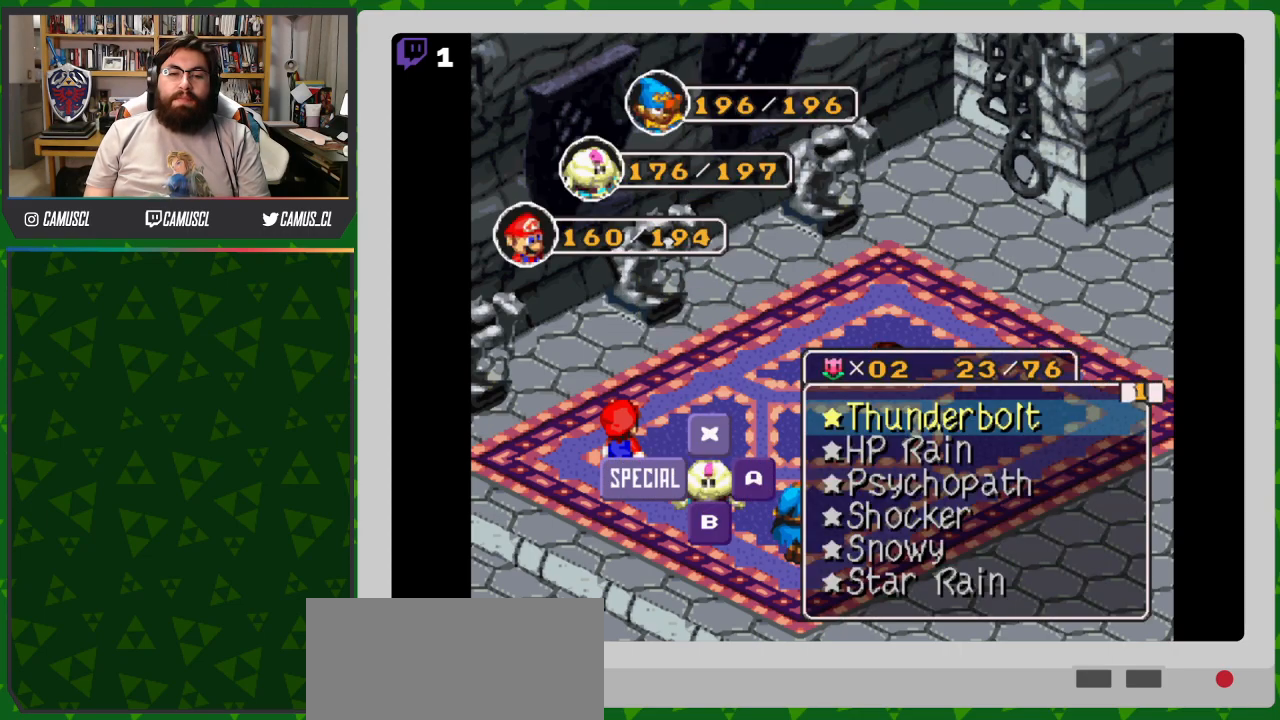
{"buttons": [], "events": [[67, "Y", "up"], [417, "Y", "down"], [483, "Y", "up"]]}
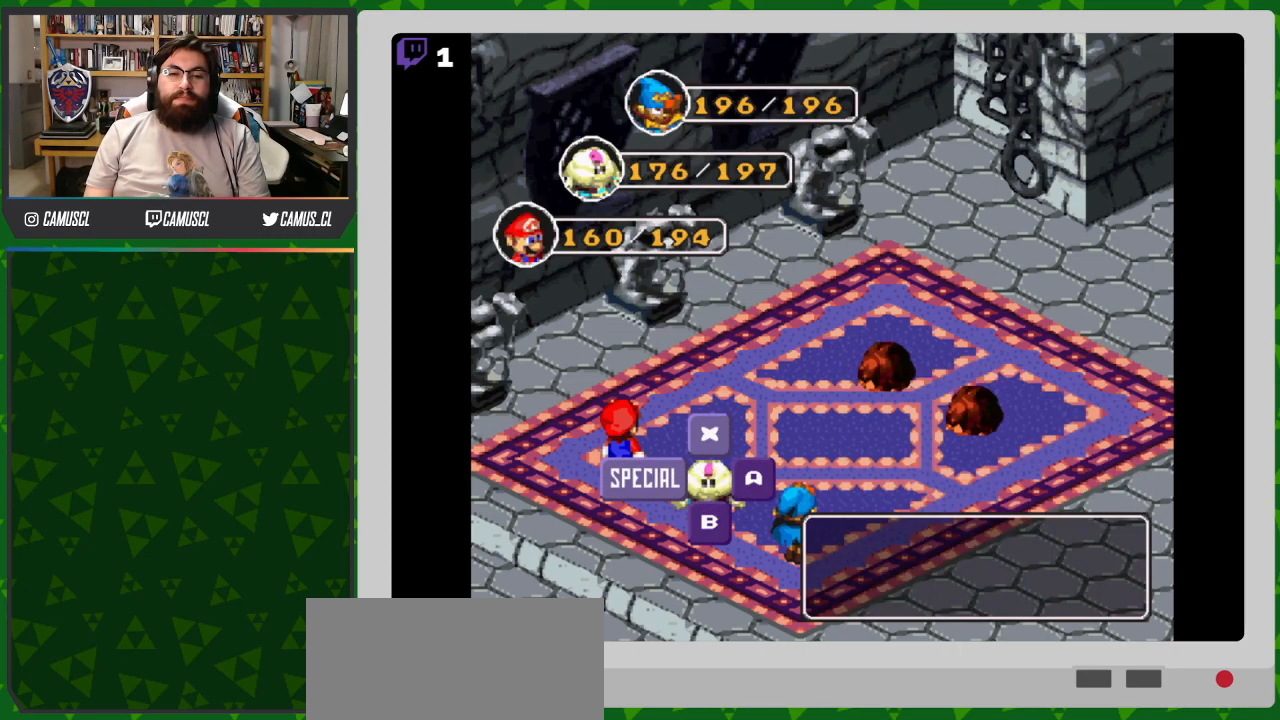
{"buttons": [], "events": []}
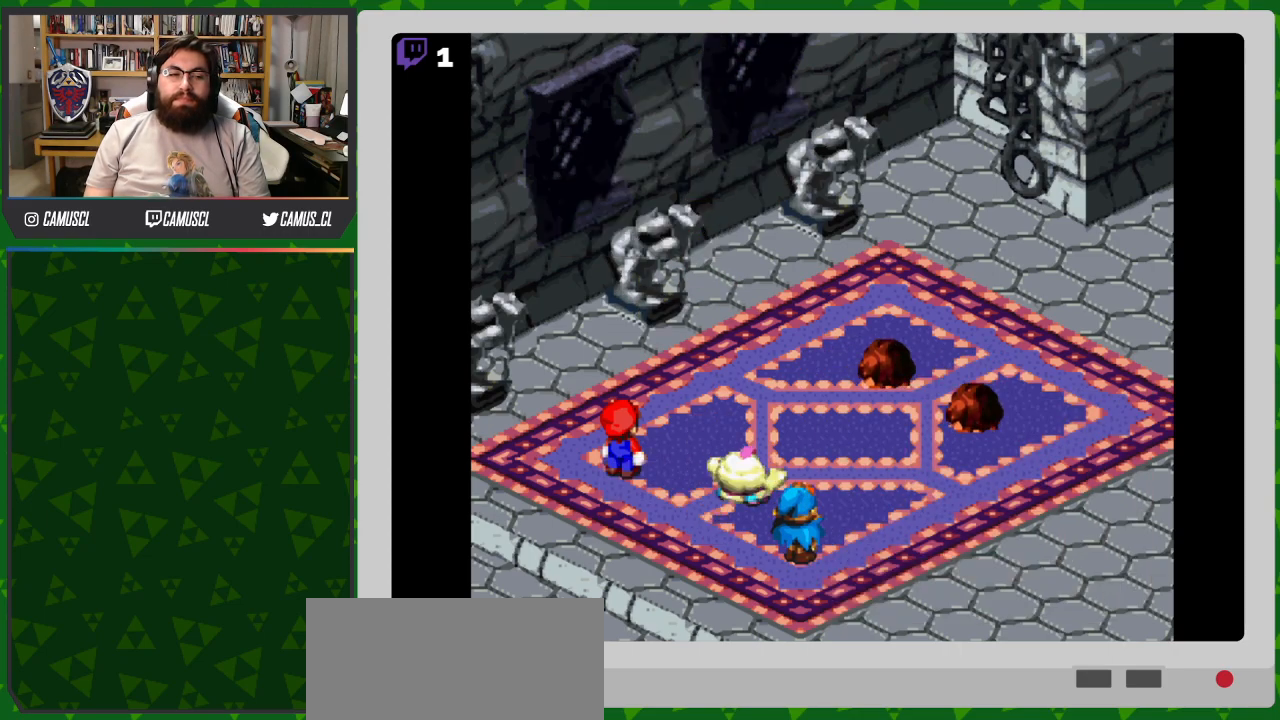
{"buttons": [], "events": []}
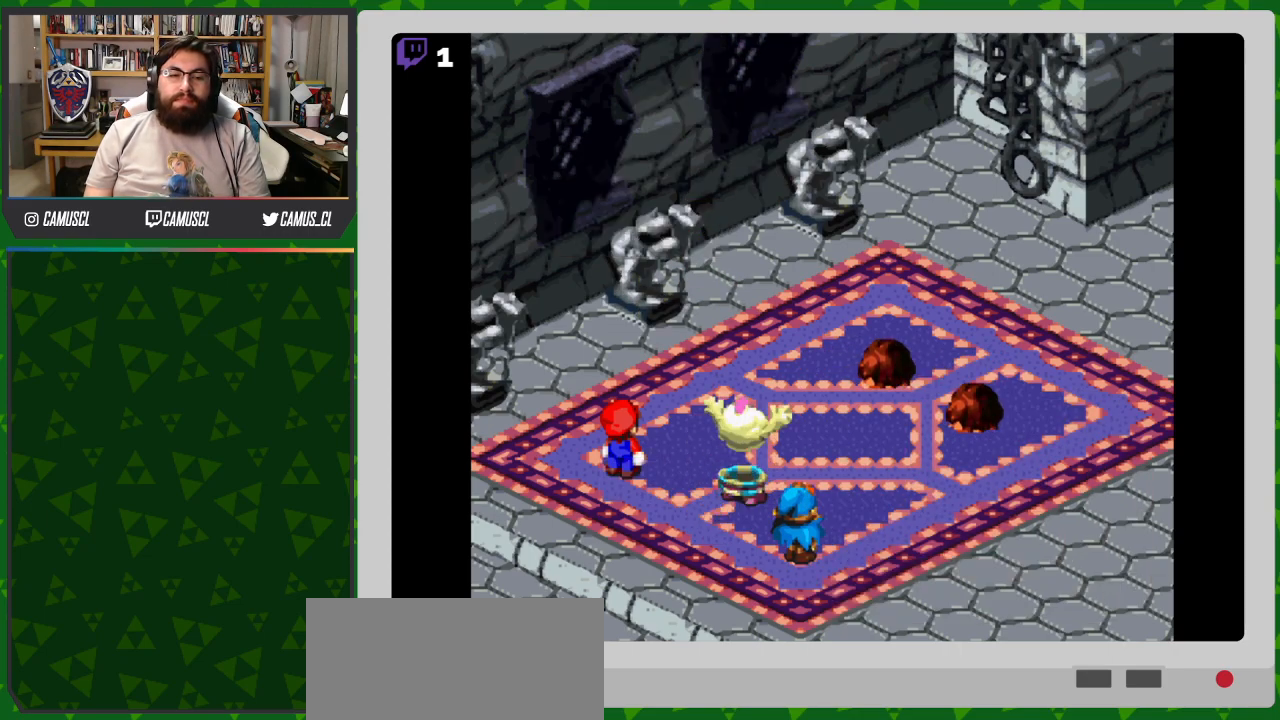
{"buttons": [], "events": []}
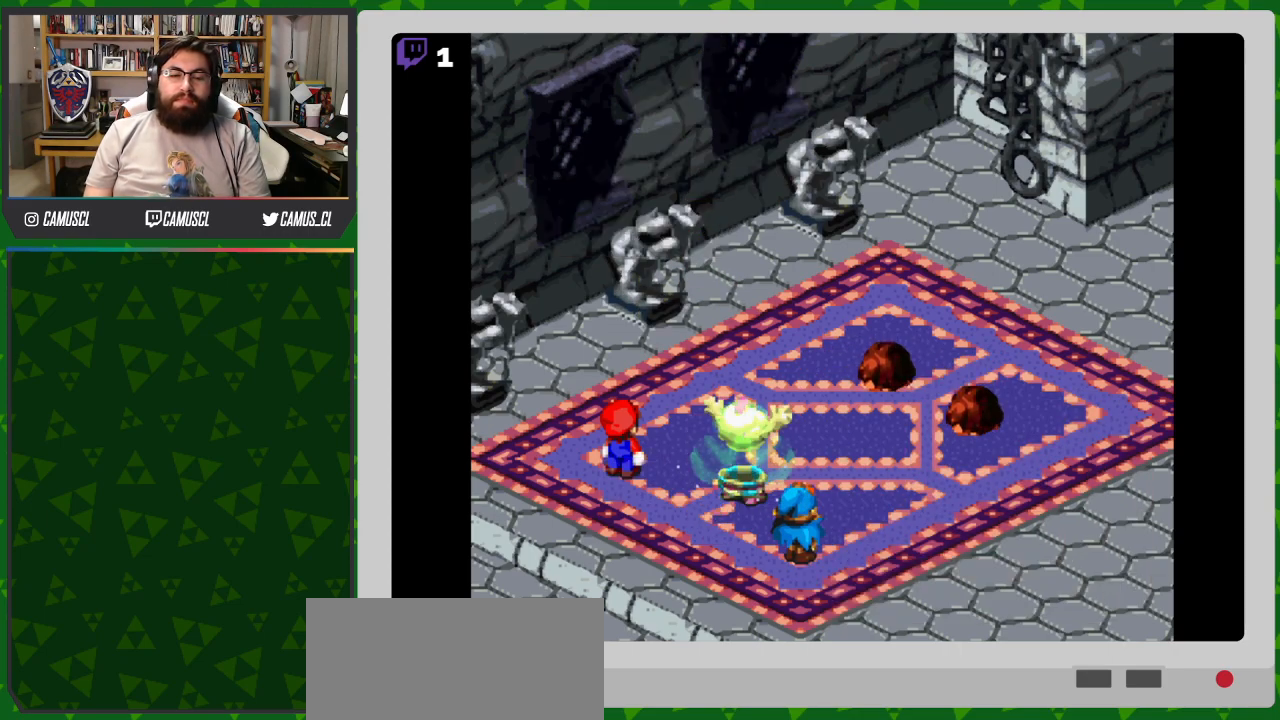
{"buttons": [], "events": []}
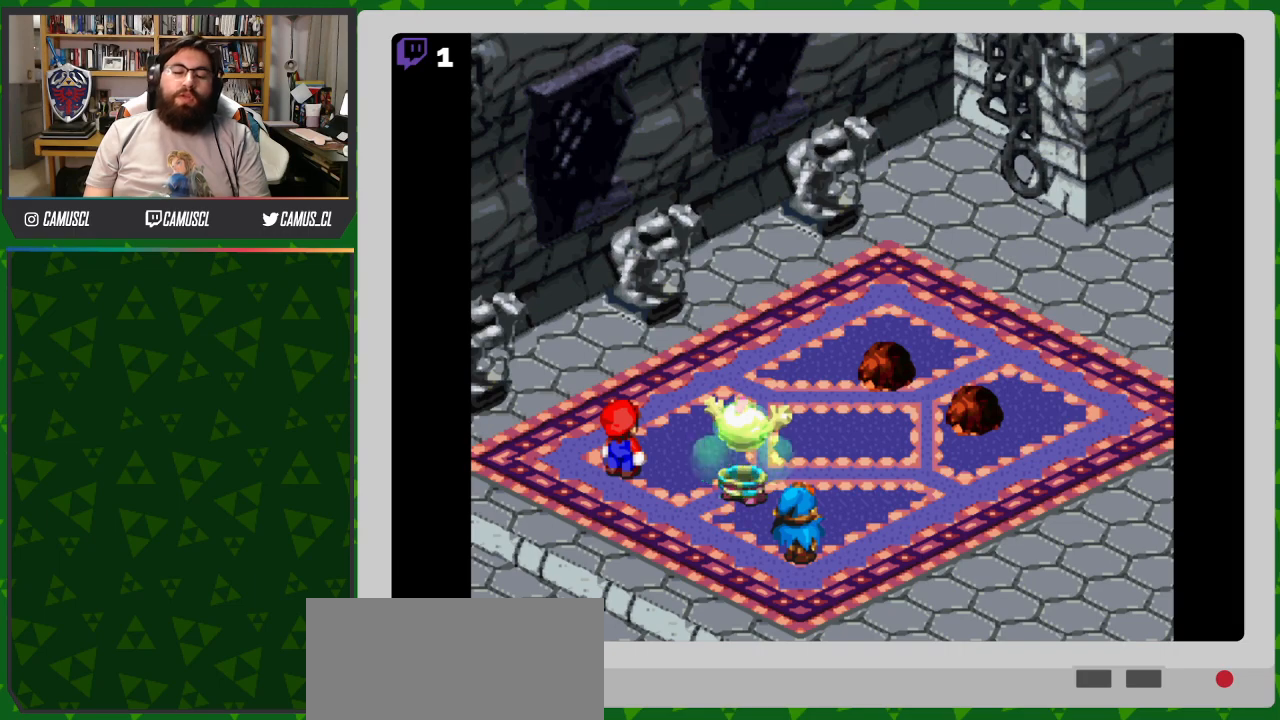
{"buttons": [], "events": []}
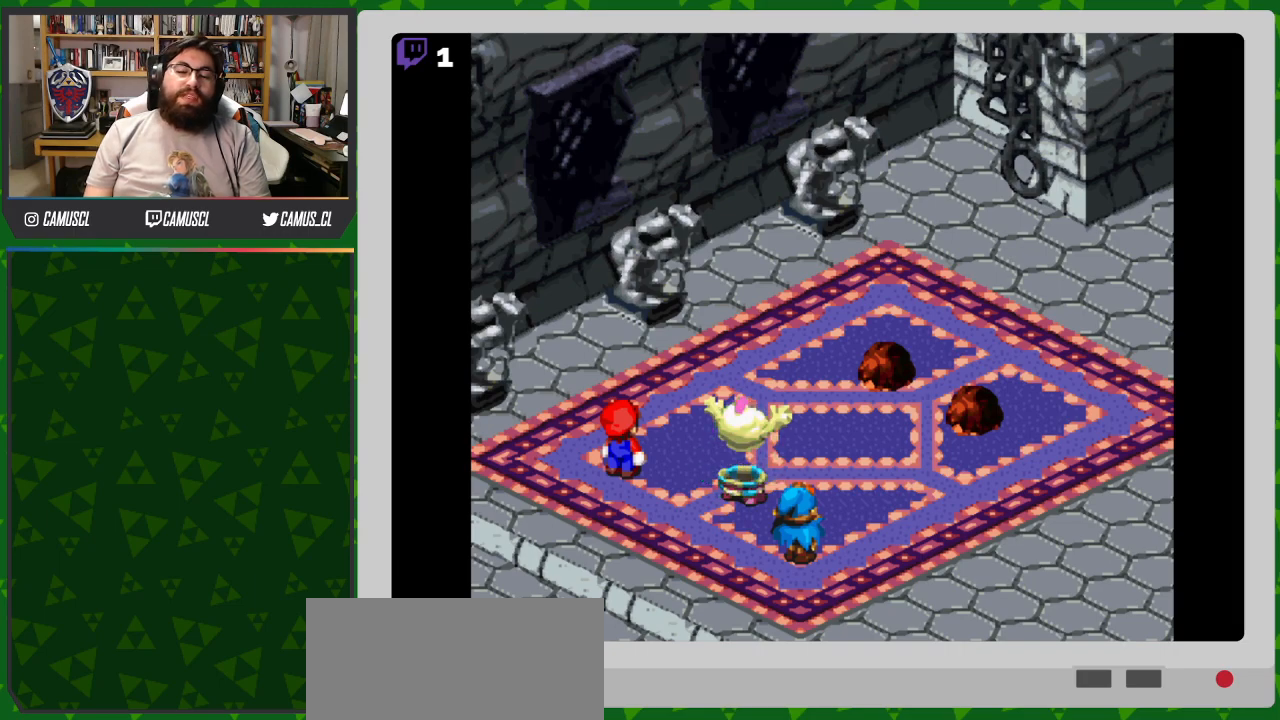
{"buttons": [], "events": []}
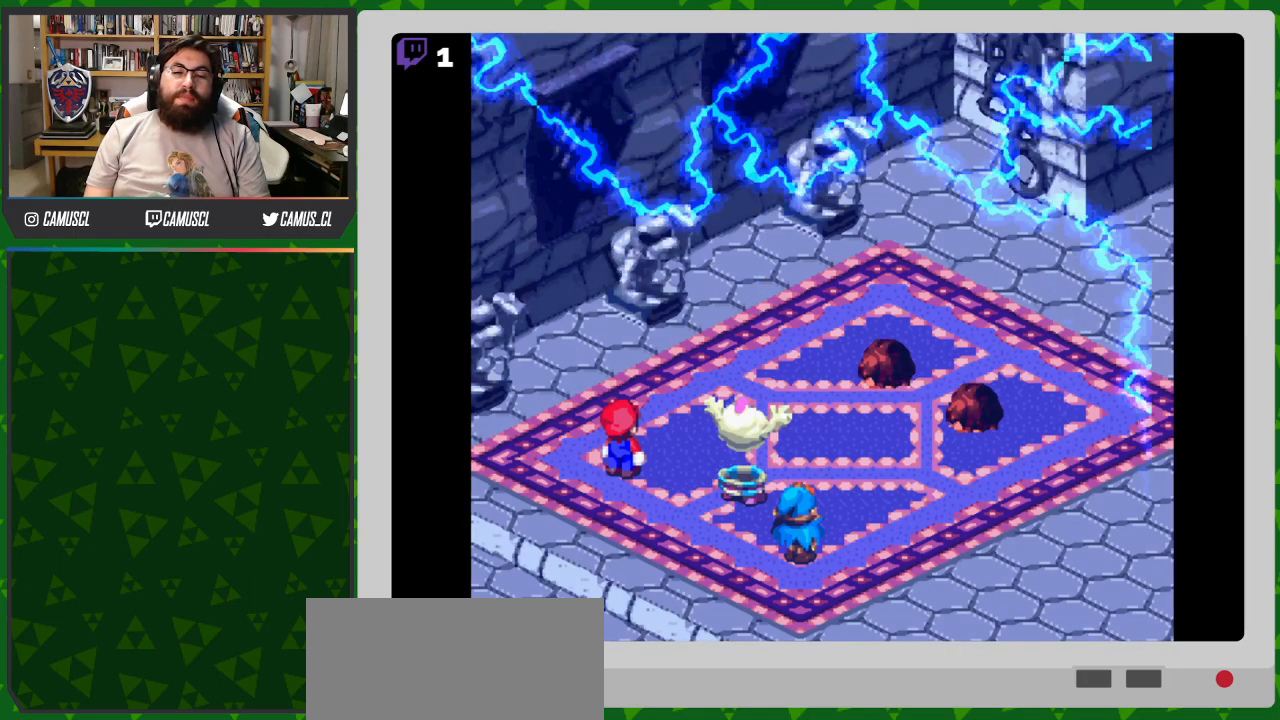
{"buttons": ["Y"], "events": [[400, "Y", "down"]]}
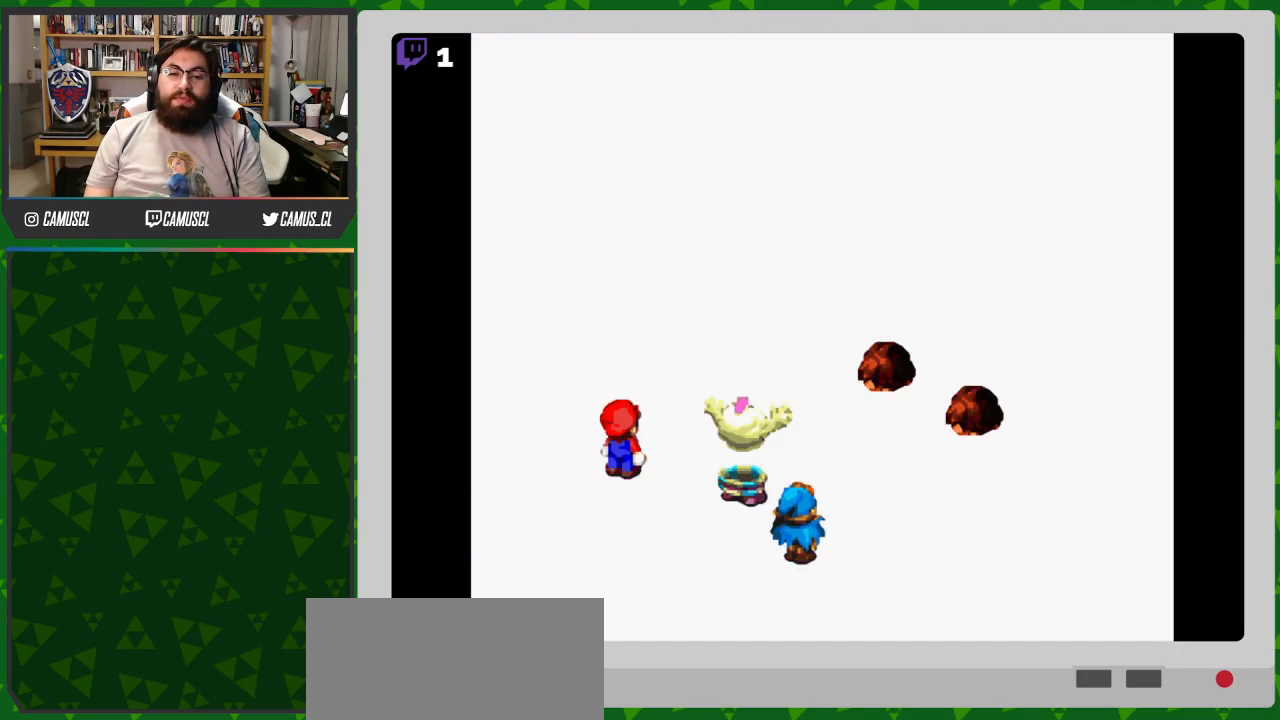
{"buttons": [], "events": [[67, "Y", "up"]]}
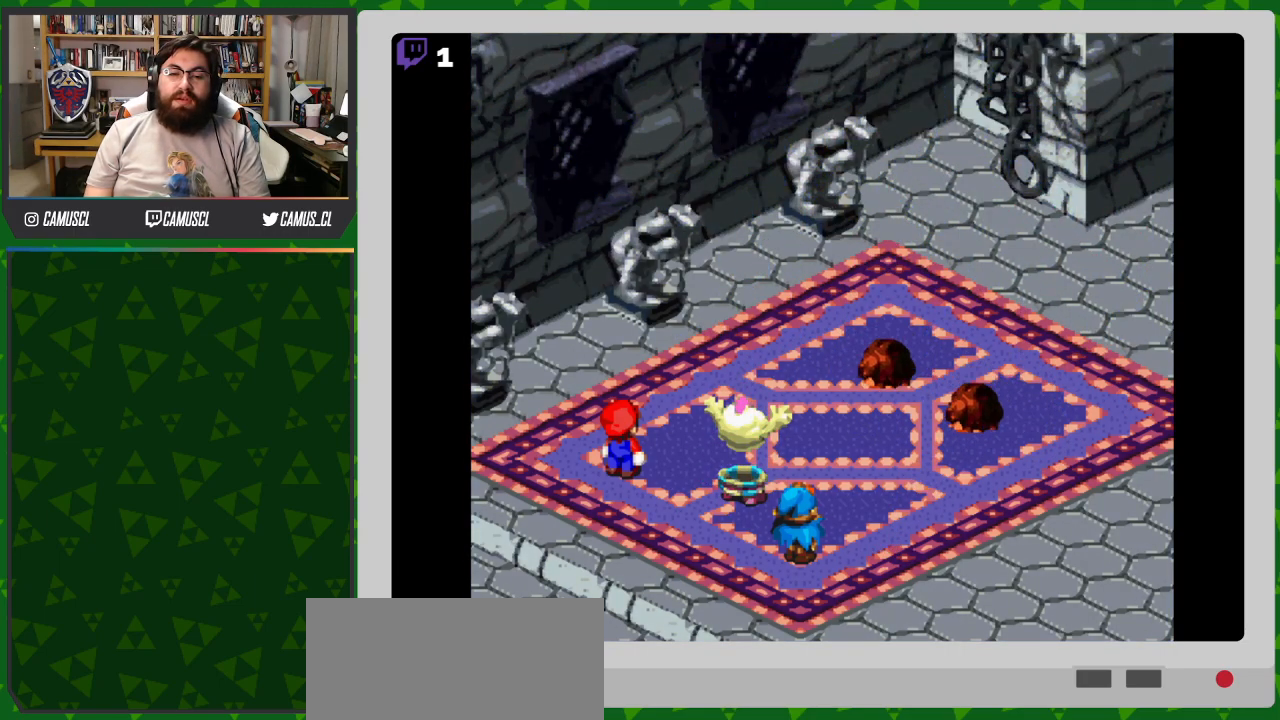
{"buttons": [], "events": []}
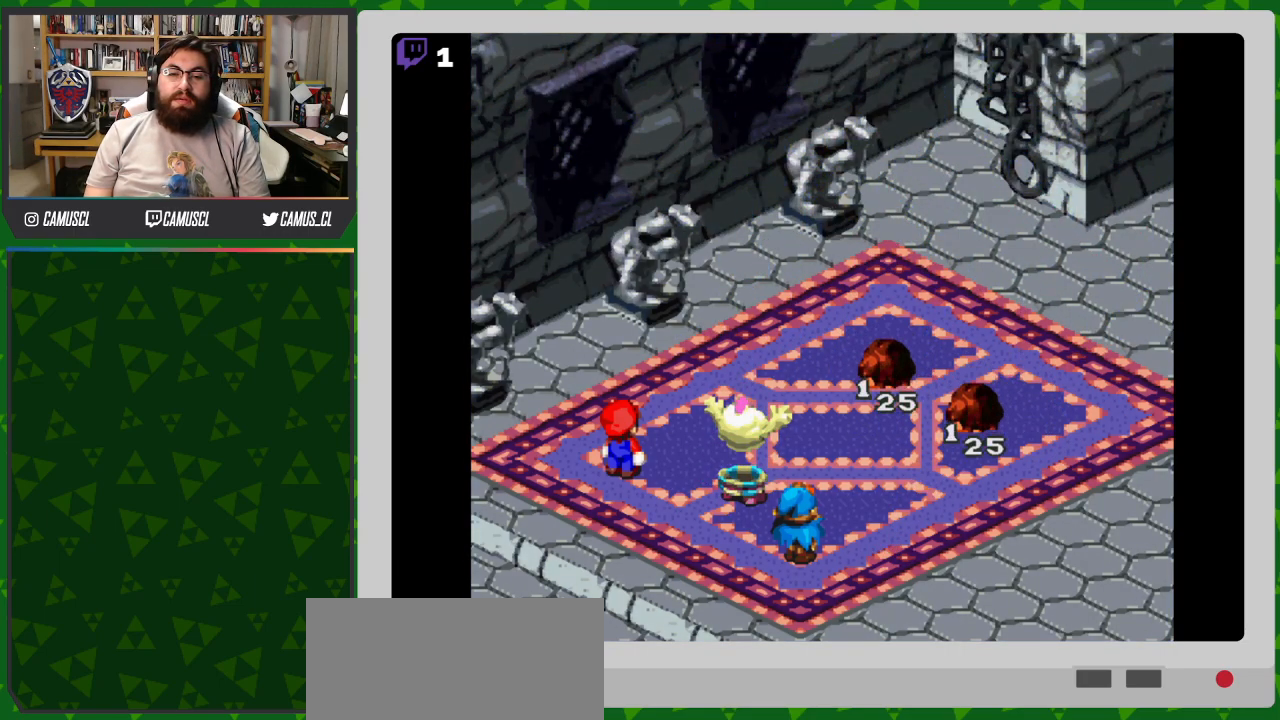
{"buttons": [], "events": []}
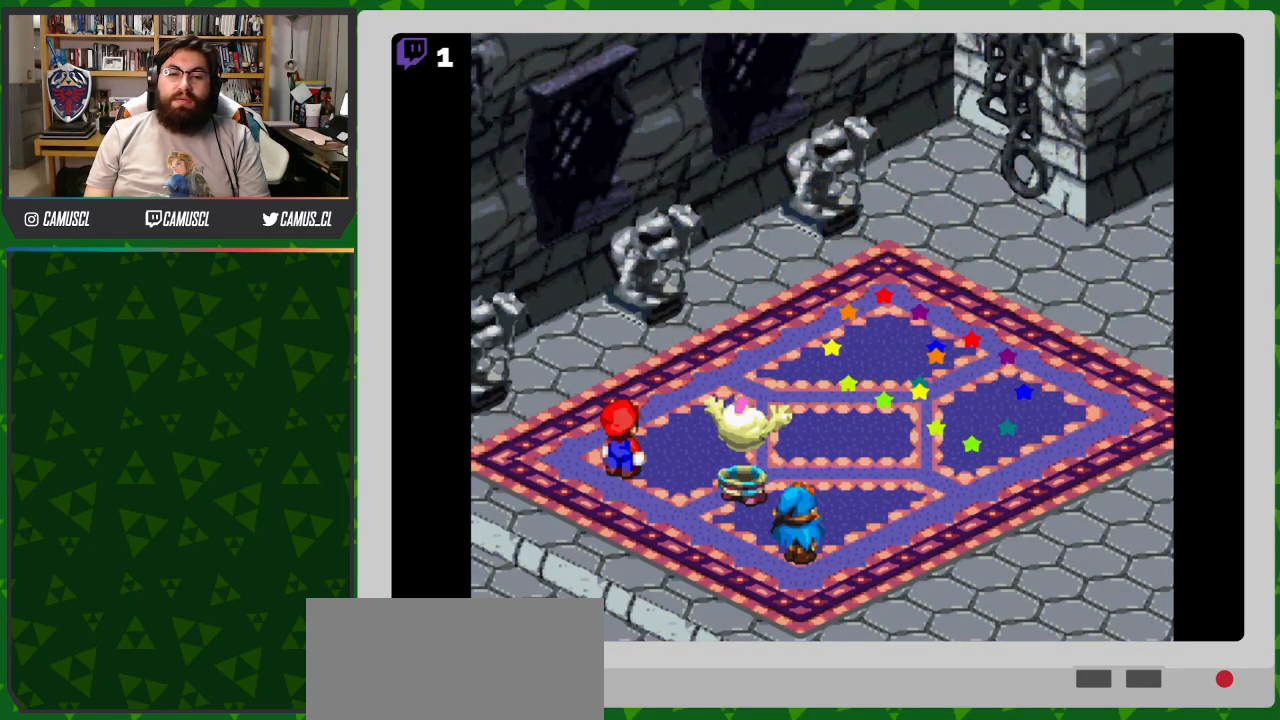
{"buttons": [], "events": []}
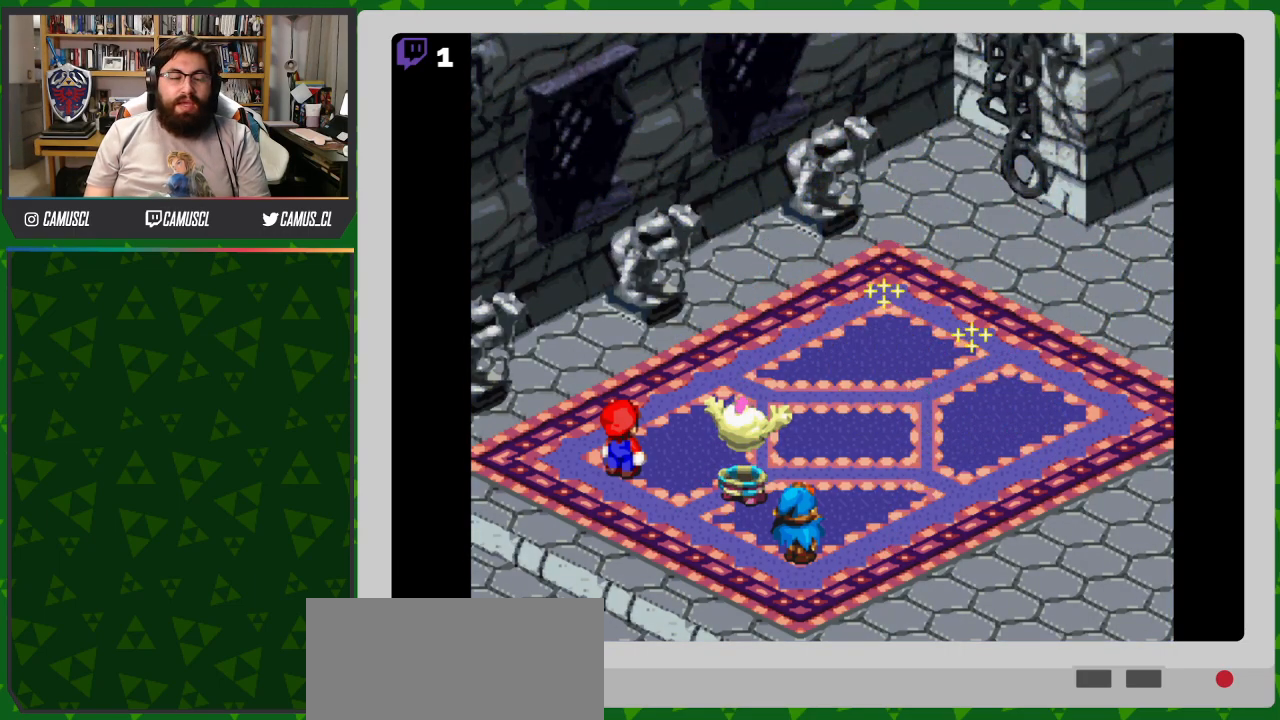
{"buttons": [], "events": []}
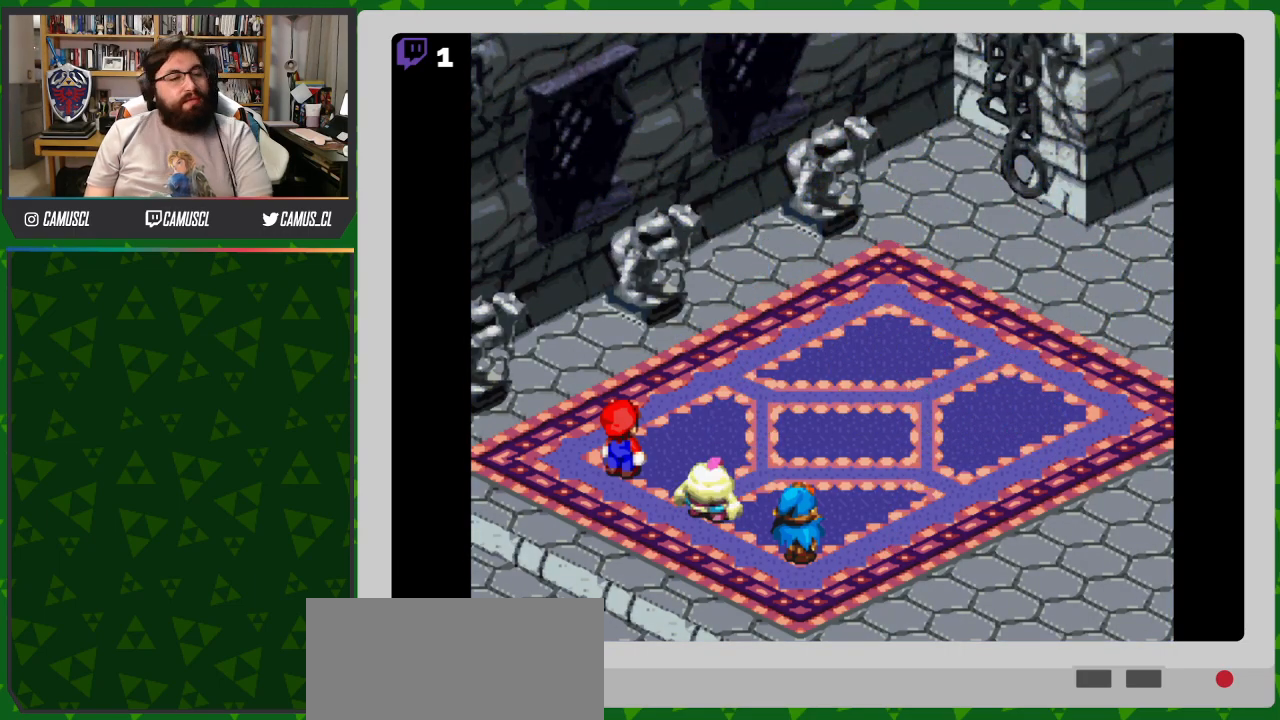
{"buttons": [], "events": []}
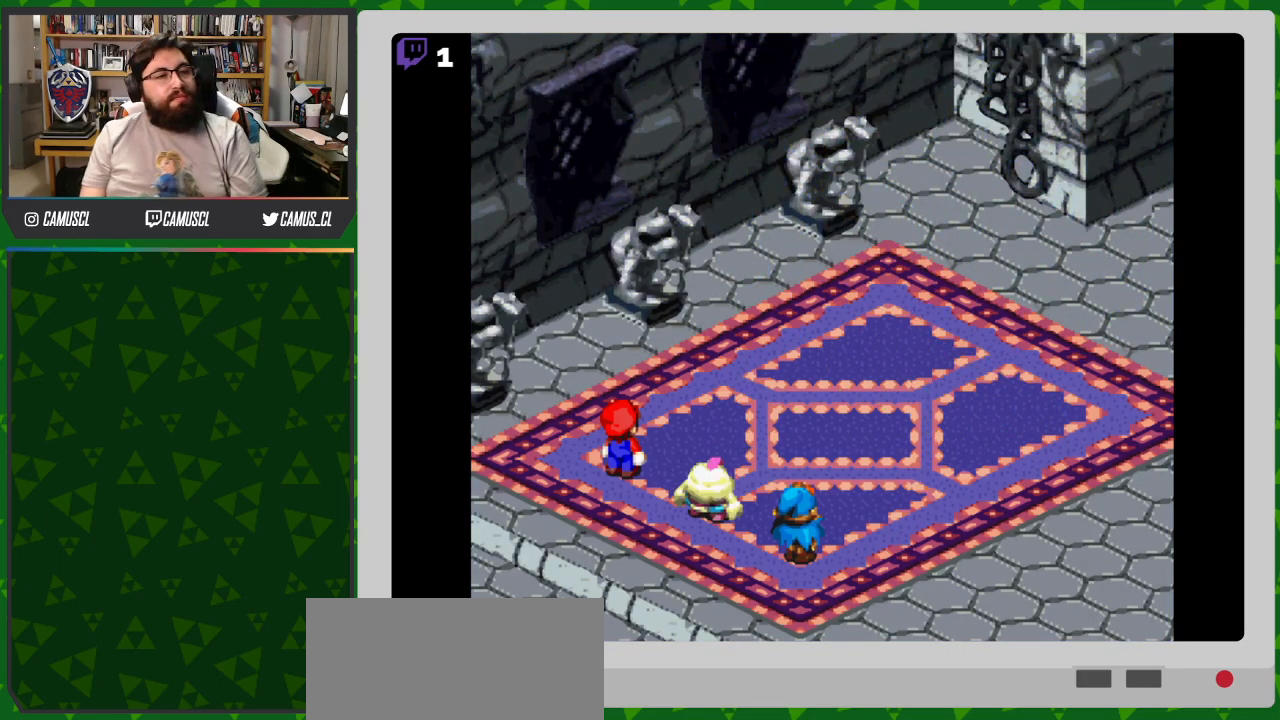
{"buttons": [], "events": []}
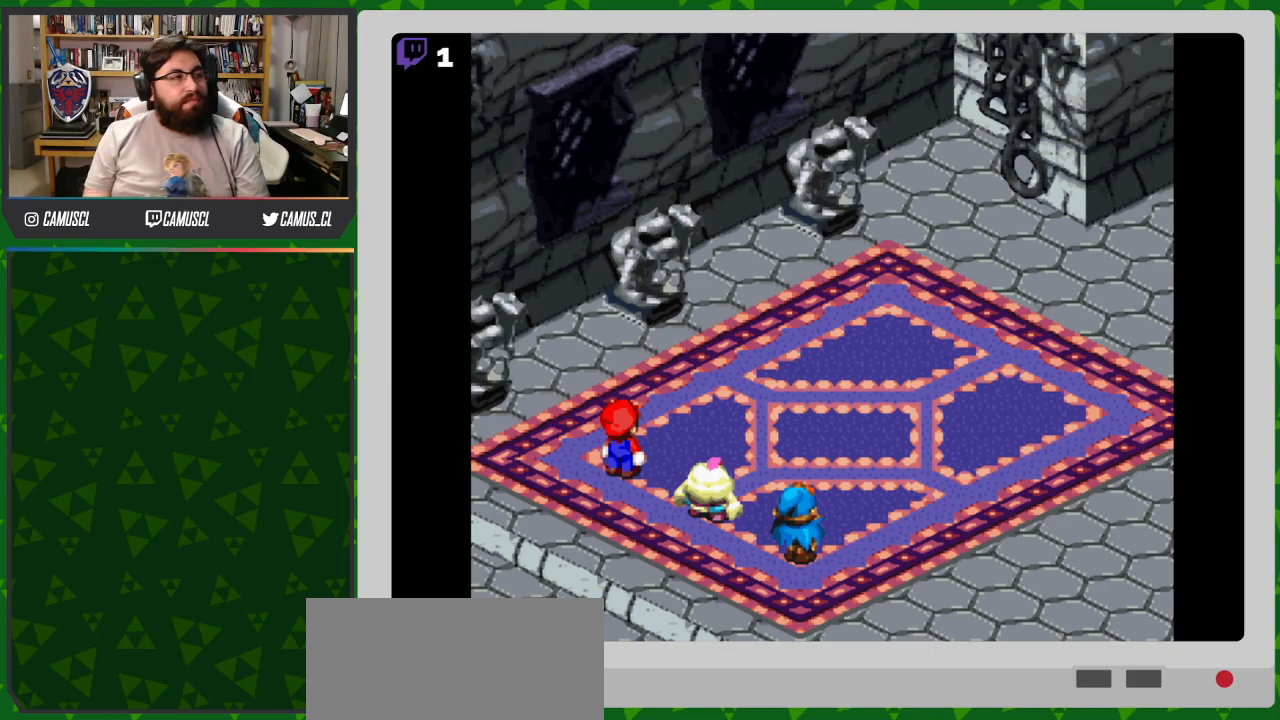
{"buttons": [], "events": []}
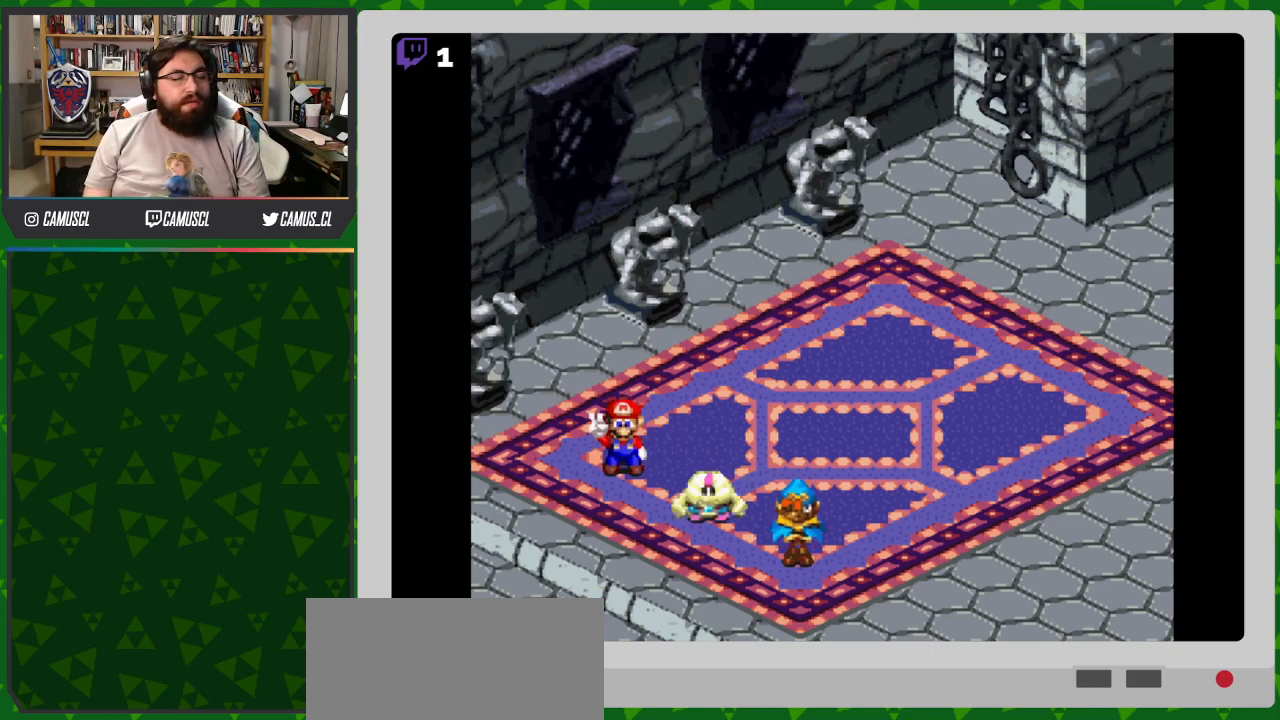
{"buttons": [], "events": []}
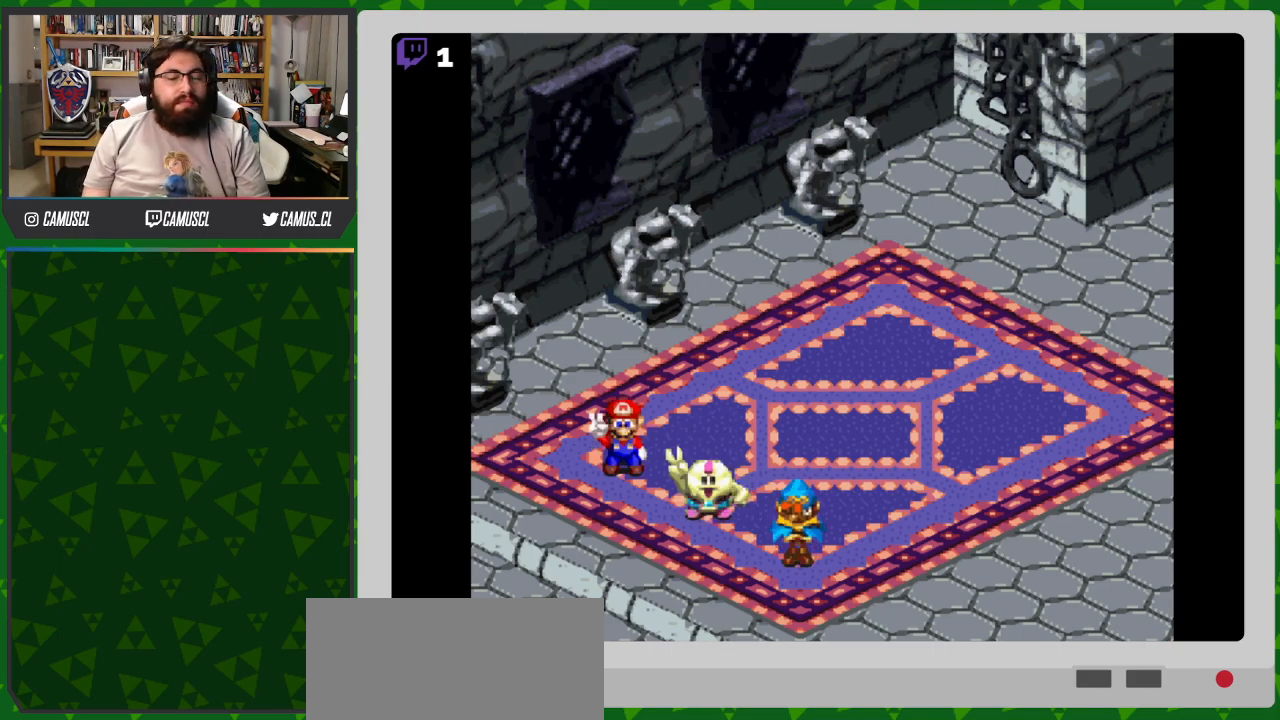
{"buttons": [], "events": []}
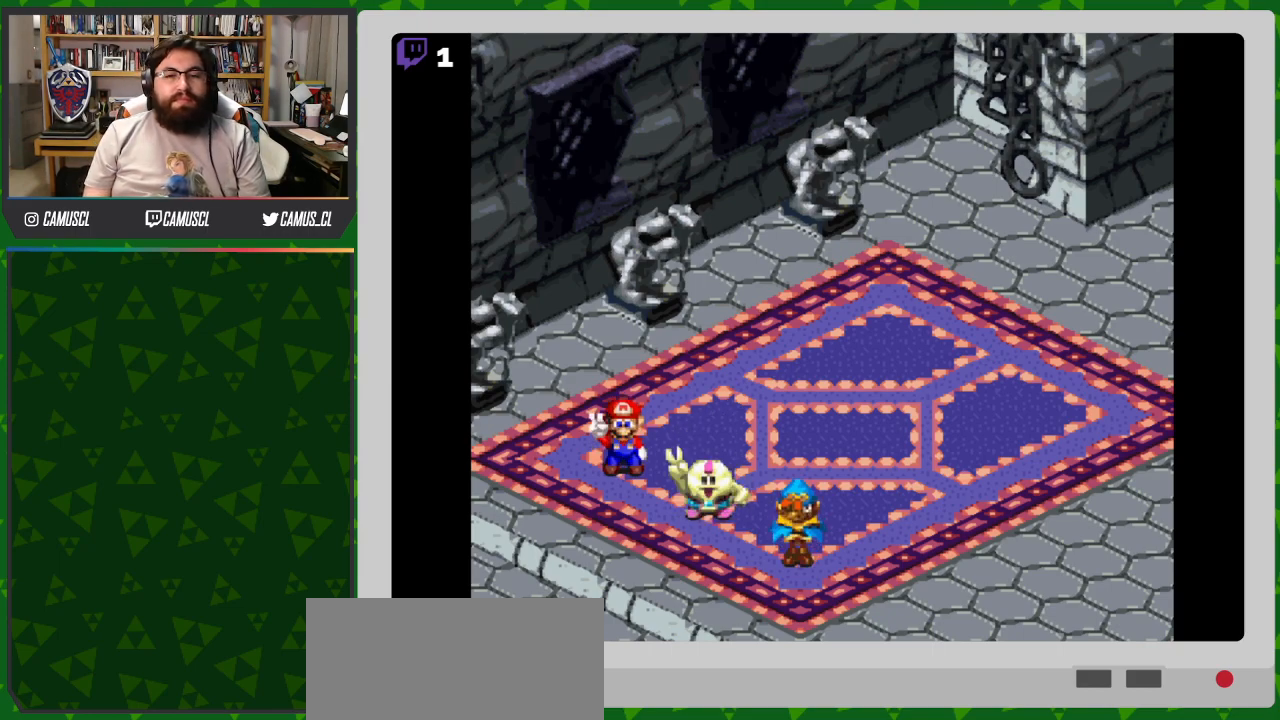
{"buttons": ["A"], "events": [[17, "A", "down"], [117, "A", "up"], [417, "A", "down"]]}
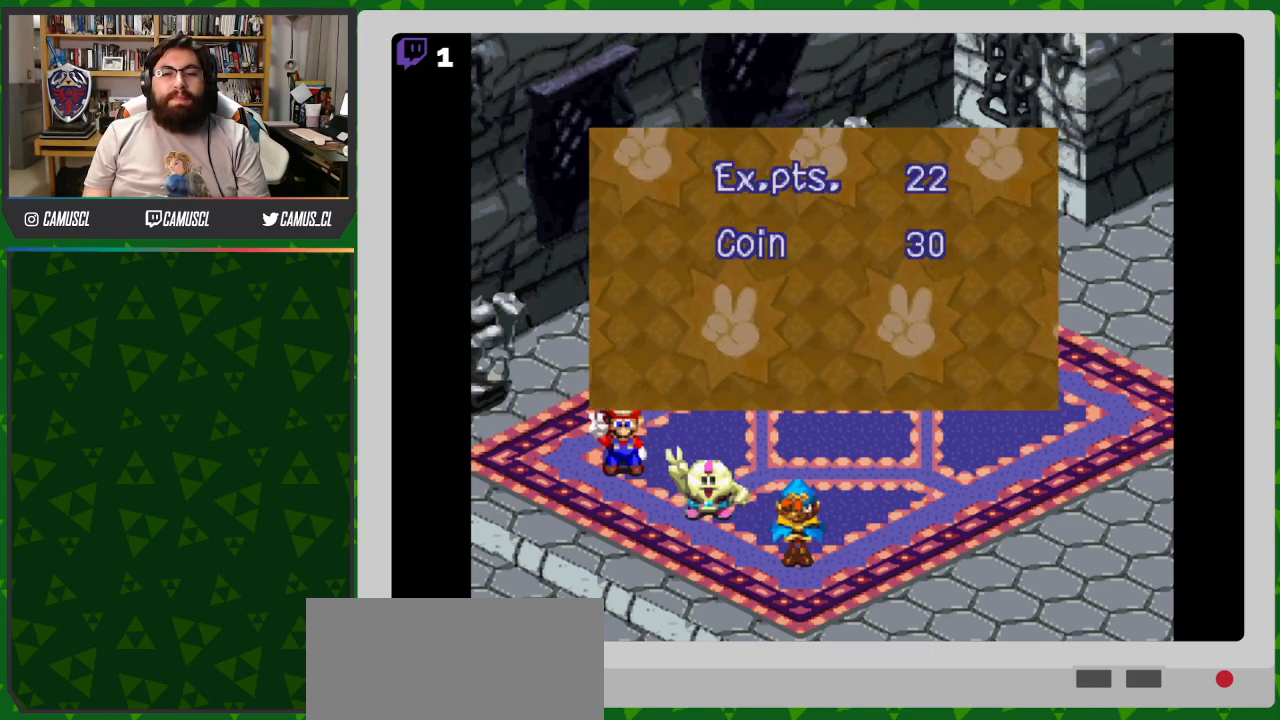
{"buttons": [], "events": [[17, "A", "up"]]}
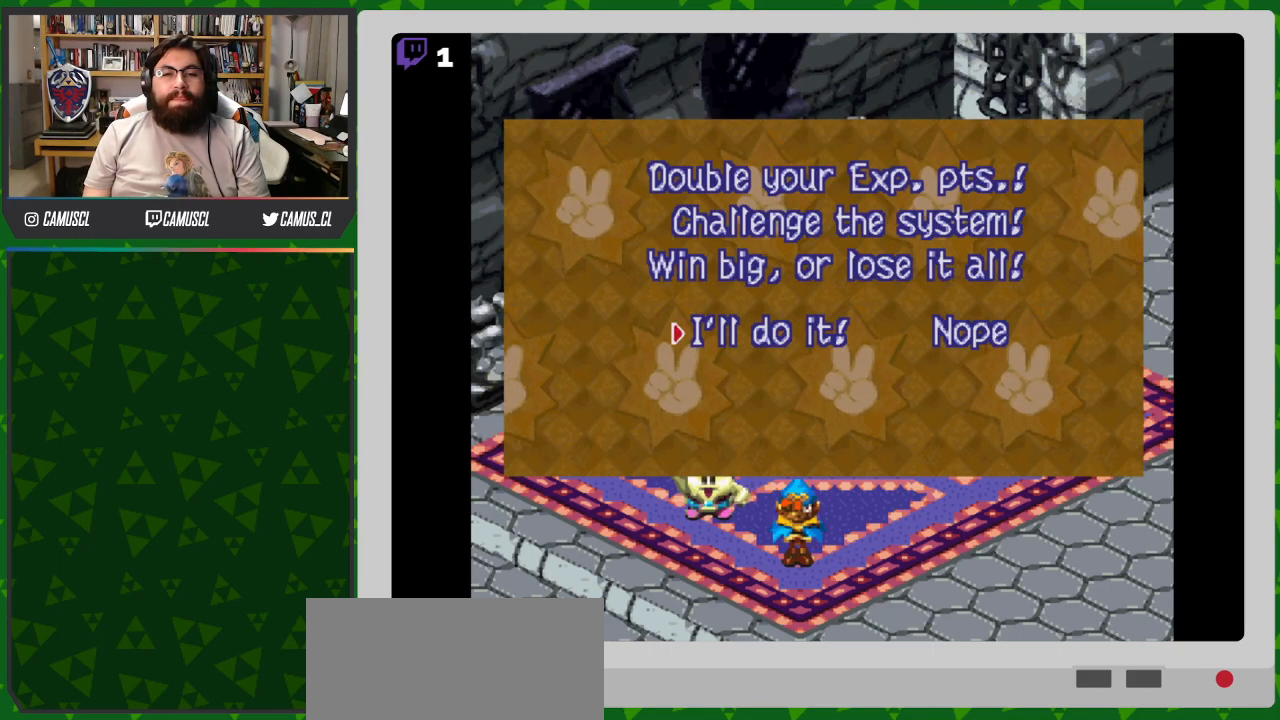
{"buttons": [], "events": [[217, "A", "down"], [317, "A", "up"]]}
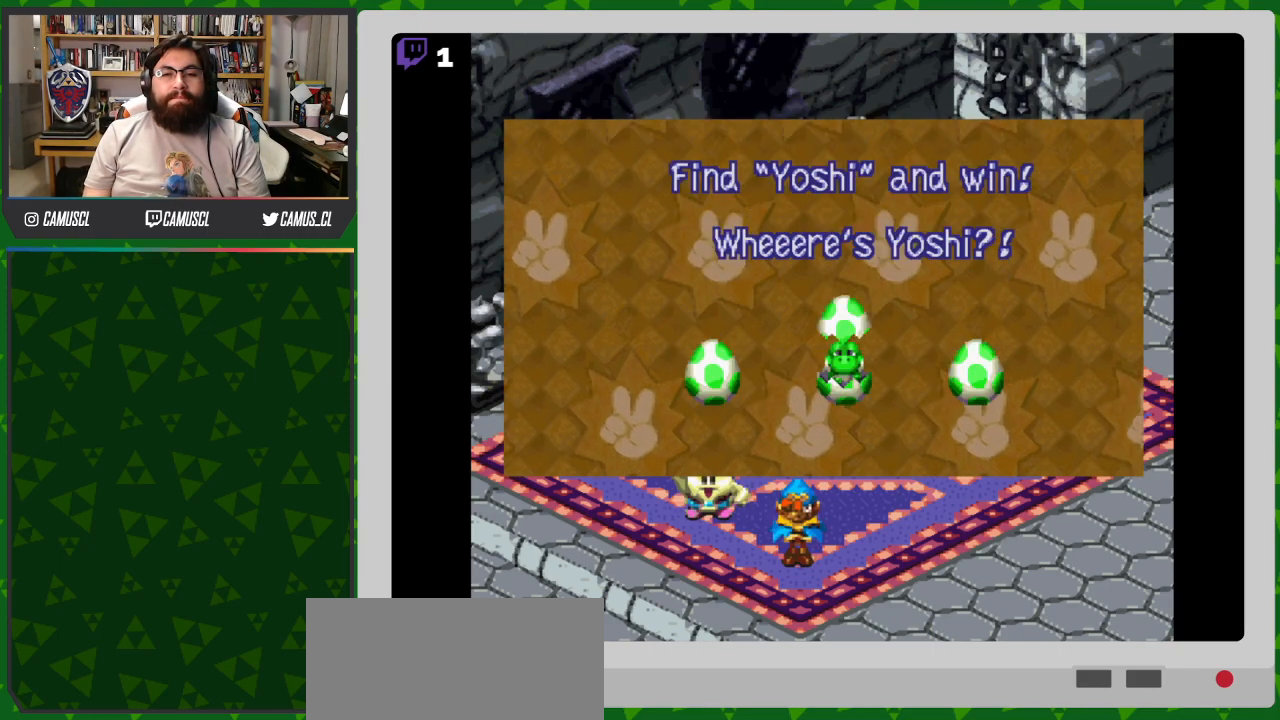
{"buttons": [], "events": []}
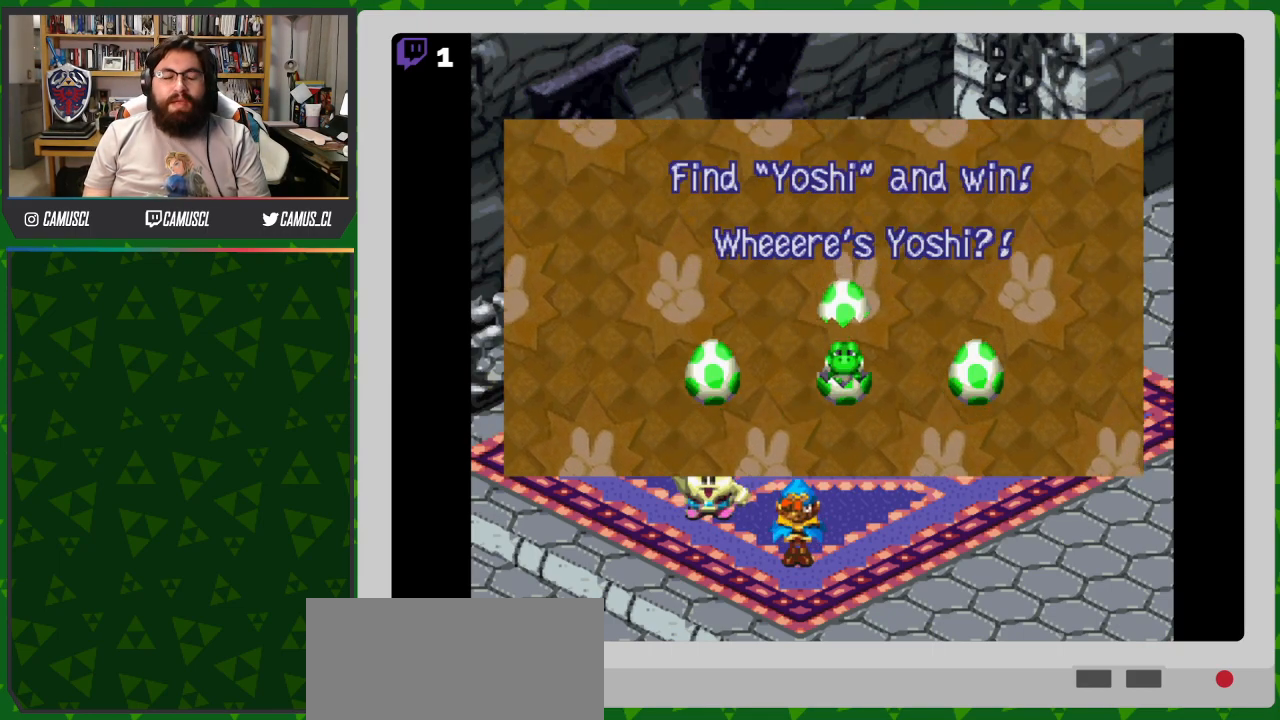
{"buttons": [], "events": []}
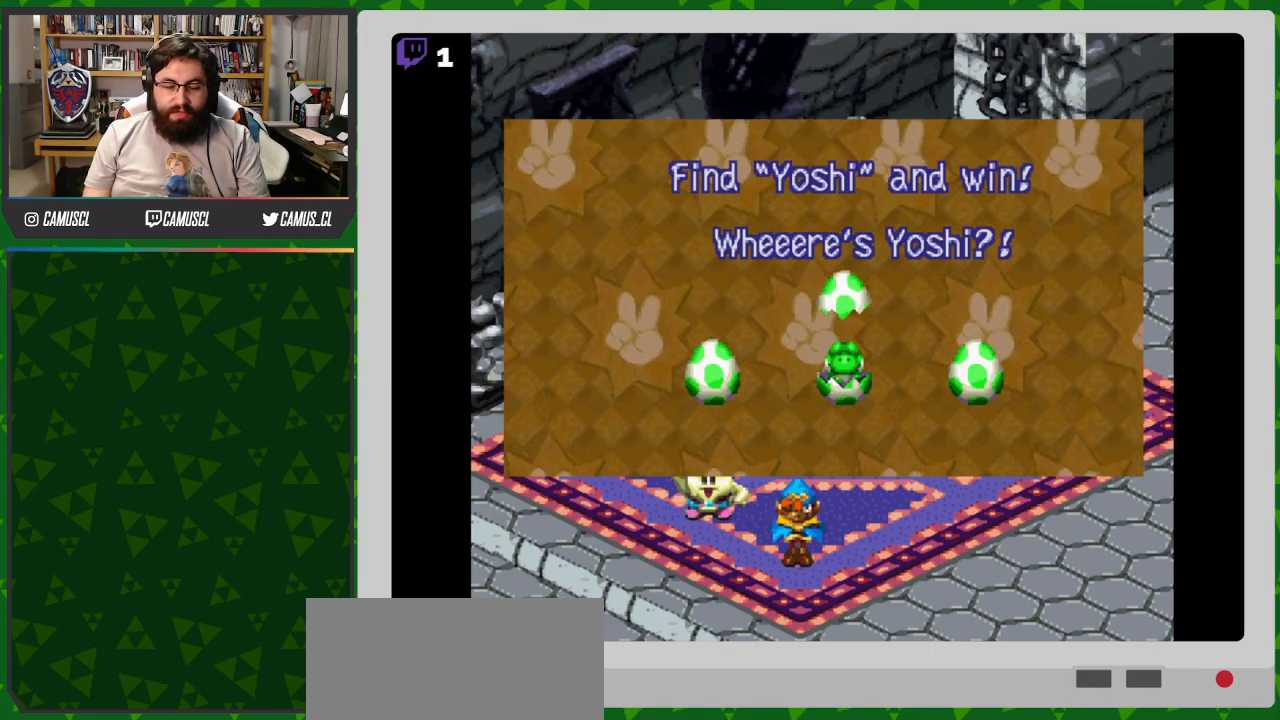
{"buttons": [], "events": []}
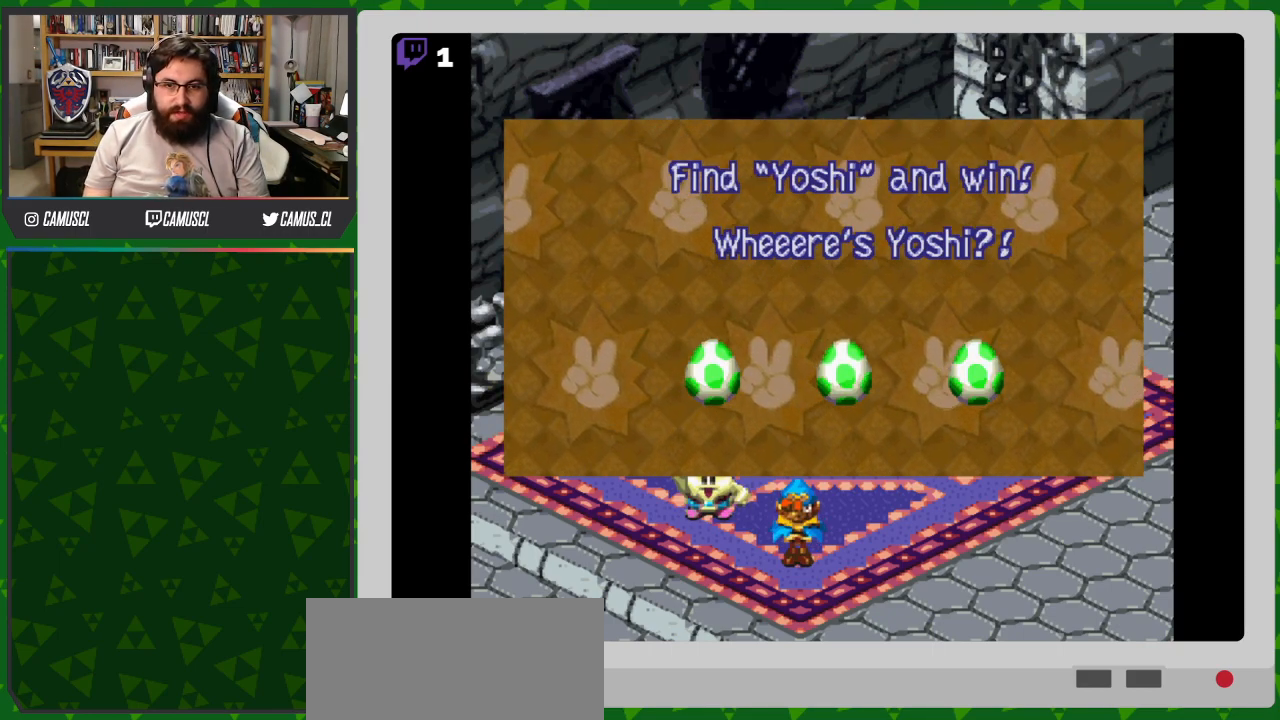
{"buttons": [], "events": []}